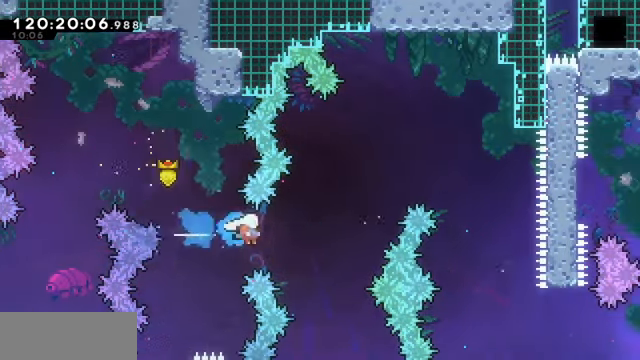
Gameplay with keyboard; each line is a JSON object with the keys held at the frame after it. "events" lists presses ("down") and releases ("up") of "dash", "demo", "down", "dump", "grab", "jump", "left", "pause", "right" and "up" between this image and that frame as [ms after this image, input, new state], when the widget could be followed in between. No other keys are recorded. Mouse input is not recorded. Key names are as the overlay labels them; some are game actions (e.g. jump) rather than physical keys.
{"keys": ["right", "up"], "events": [[33, "dash", "up"], [166, "up", "down"]]}
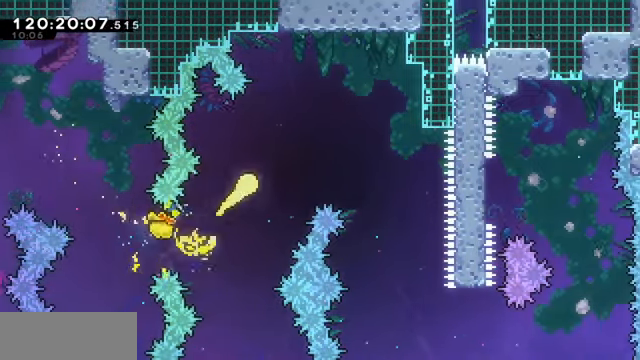
{"keys": ["down"], "events": [[33, "up", "up"], [300, "down", "down"], [400, "right", "up"]]}
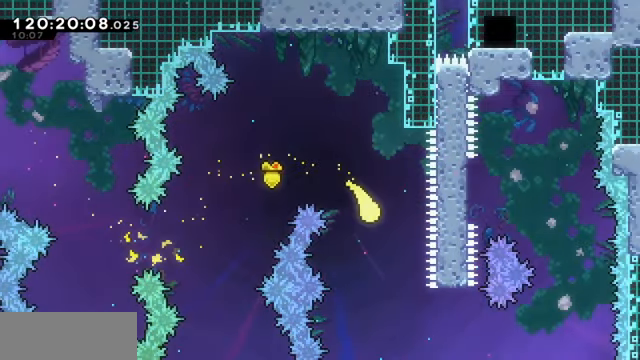
{"keys": ["right"], "events": [[233, "right", "down"], [366, "down", "up"]]}
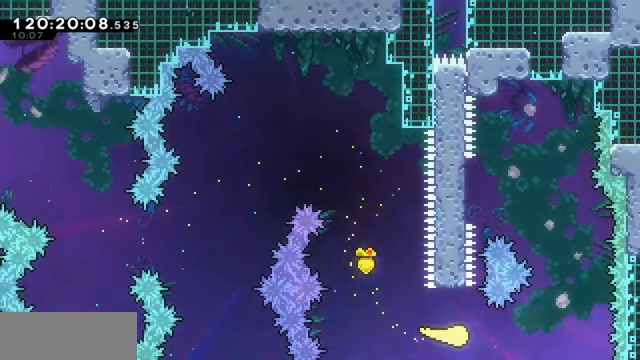
{"keys": ["grab", "left", "up"], "events": [[66, "up", "down"], [200, "grab", "down"], [300, "right", "up"], [400, "left", "down"]]}
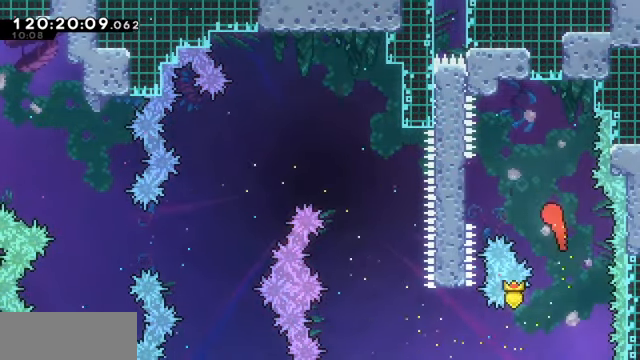
{"keys": [], "events": [[66, "up", "up"], [500, "grab", "up"], [500, "left", "up"]]}
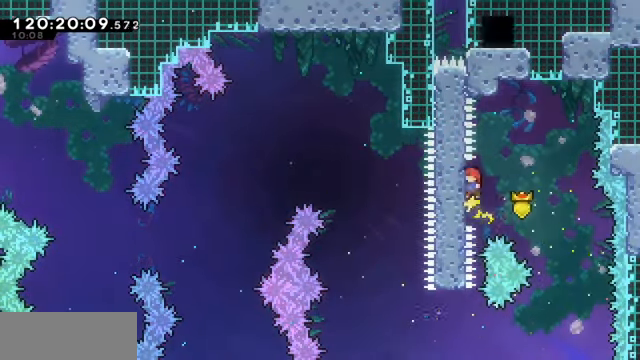
{"keys": ["dash", "jump", "left", "up"], "events": [[100, "jump", "down"], [467, "left", "down"], [467, "up", "down"], [500, "dash", "down"]]}
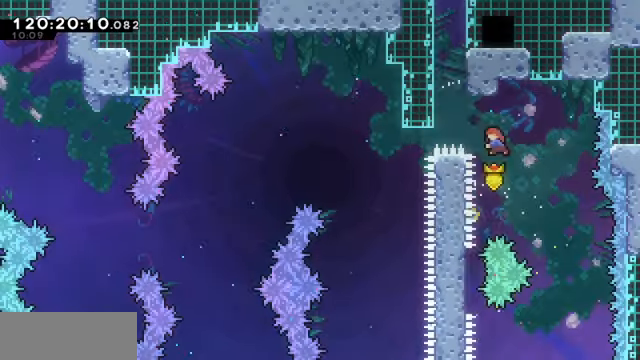
{"keys": ["dump", "grab"], "events": [[67, "jump", "up"], [100, "grab", "down"], [267, "dash", "up"], [267, "dump", "down"], [300, "left", "up"], [367, "jump", "down"], [367, "up", "up"], [434, "jump", "up"]]}
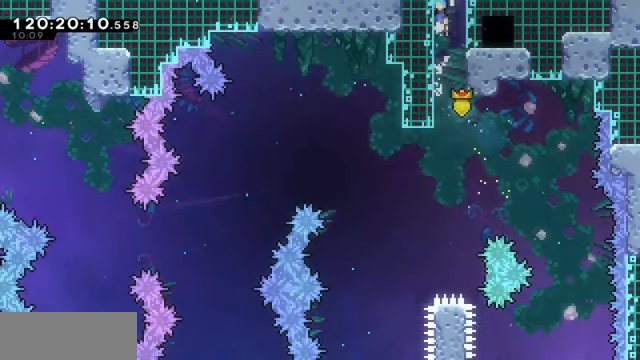
{"keys": [], "events": [[34, "jump", "down"], [100, "jump", "up"], [134, "jump", "down"], [300, "jump", "up"], [334, "dump", "up"], [334, "grab", "up"]]}
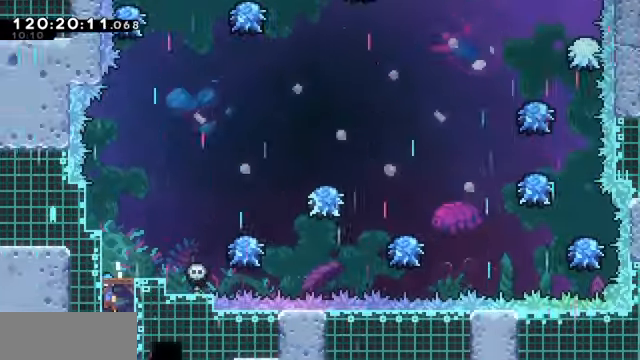
{"keys": ["down"], "events": [[467, "down", "down"]]}
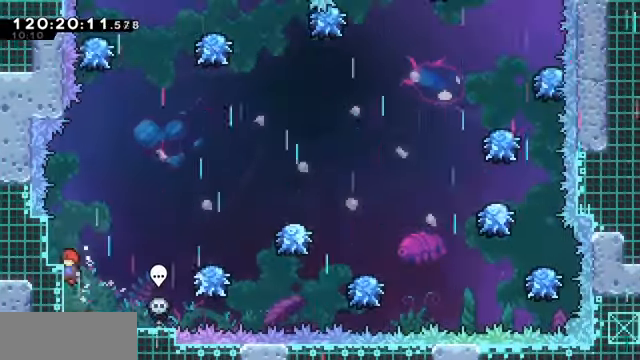
{"keys": [], "events": [[34, "dash", "down"], [167, "dash", "up"], [200, "down", "up"]]}
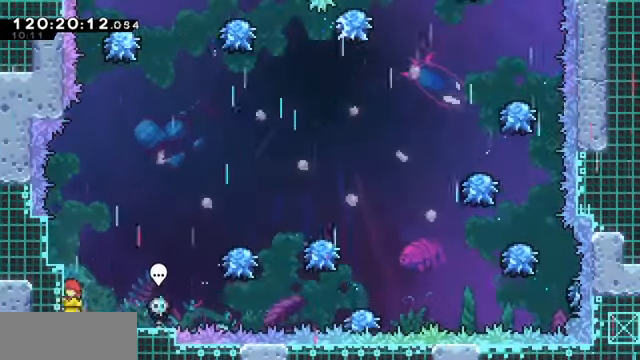
{"keys": ["dash", "up"], "events": [[100, "jump", "down"], [300, "up", "down"], [400, "jump", "up"], [467, "dash", "down"]]}
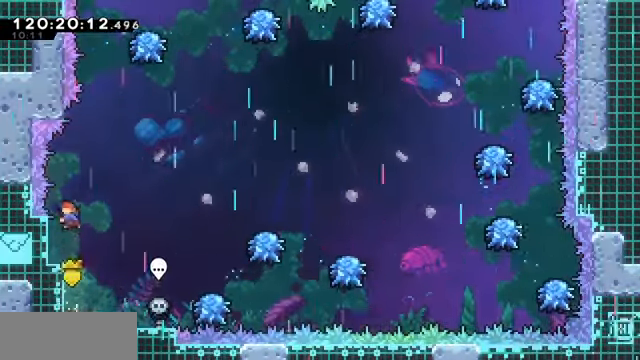
{"keys": ["grab", "jump", "right"], "events": [[100, "dash", "up"], [167, "jump", "down"], [334, "grab", "down"], [367, "right", "down"], [434, "up", "up"]]}
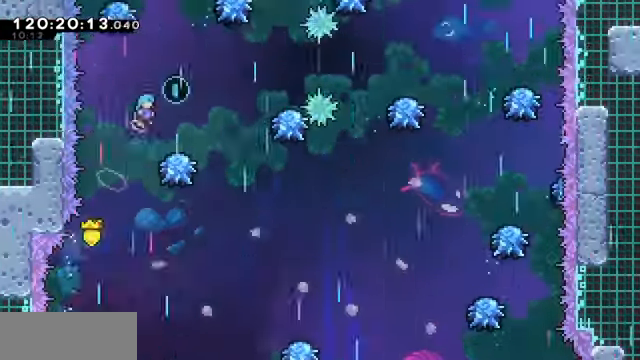
{"keys": ["grab", "jump"], "events": [[267, "right", "up"]]}
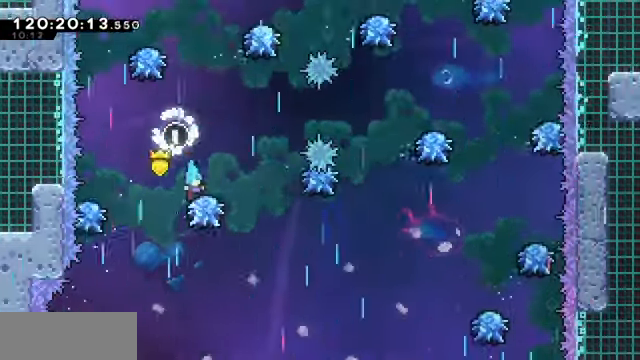
{"keys": ["up"], "events": [[34, "right", "down"], [400, "right", "up"], [467, "grab", "up"], [500, "jump", "up"], [500, "up", "down"]]}
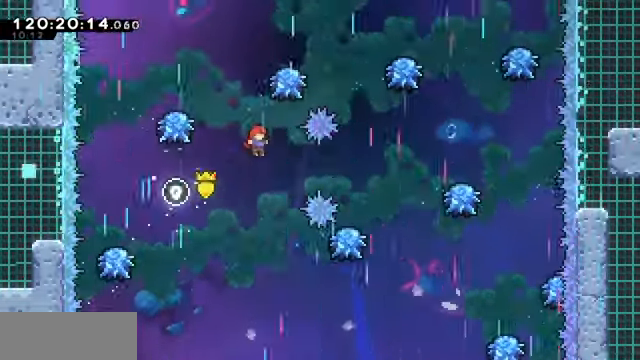
{"keys": ["right"], "events": [[100, "dash", "down"], [267, "dash", "up"], [267, "right", "down"], [334, "up", "up"]]}
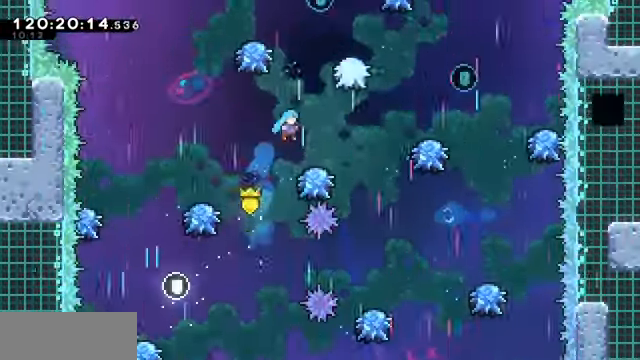
{"keys": [], "events": [[467, "right", "up"]]}
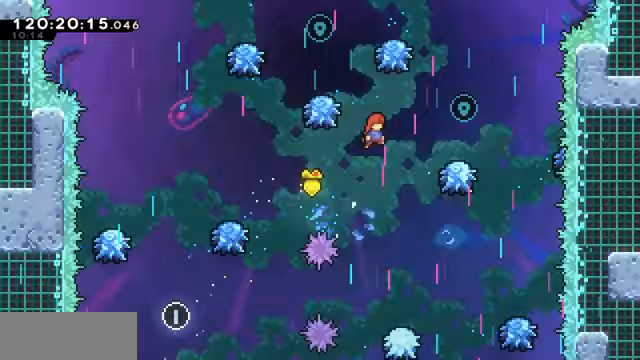
{"keys": ["dash", "grab", "right", "up"], "events": [[300, "right", "down"], [300, "up", "down"], [367, "dash", "down"], [367, "grab", "down"]]}
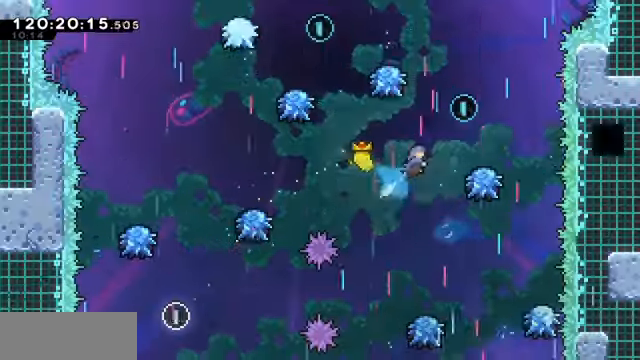
{"keys": ["grab"]}
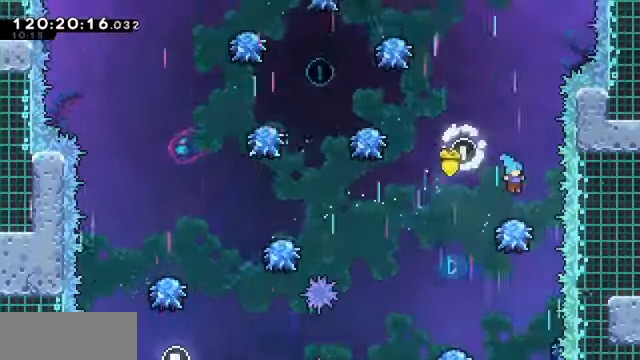
{"keys": ["left", "up"]}
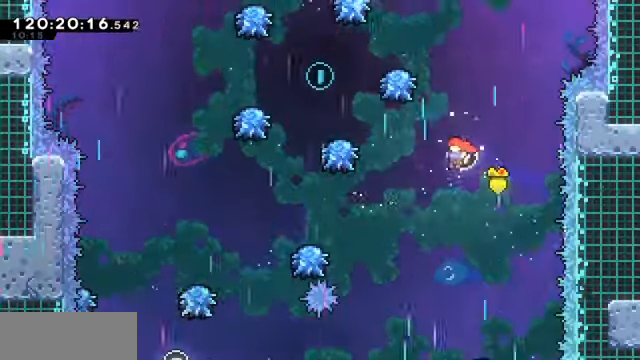
{"keys": ["dash", "grab", "left", "up"], "events": [[133, "dash", "down"], [133, "grab", "down"]]}
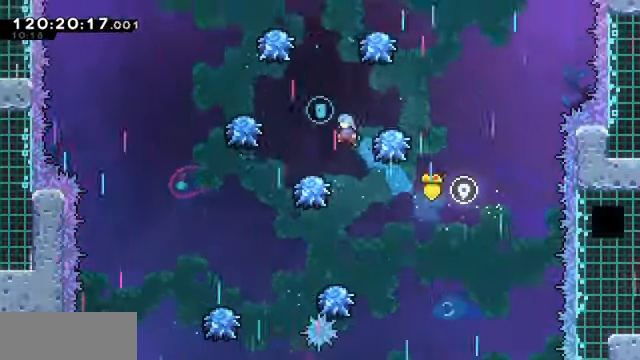
{"keys": [], "events": [[200, "dash", "up"], [200, "grab", "up"], [200, "up", "up"], [267, "left", "up"]]}
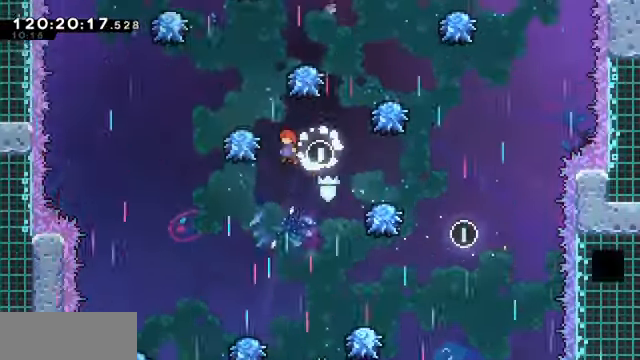
{"keys": ["up"]}
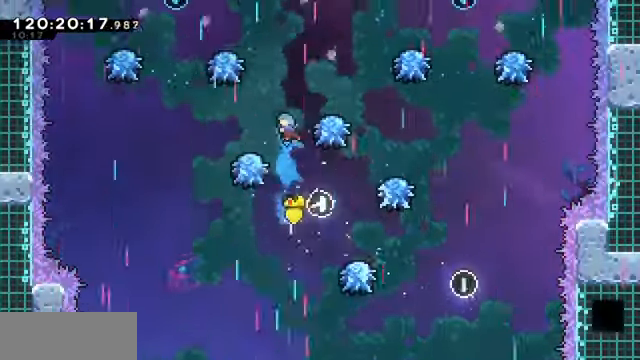
{"keys": ["left"], "events": [[33, "up", "up"], [133, "left", "down"], [267, "left", "up"], [367, "left", "down"]]}
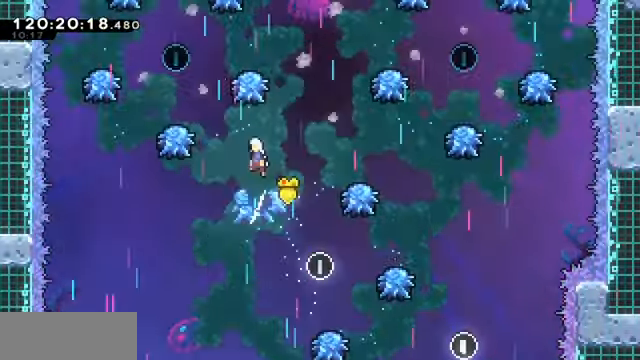
{"keys": ["dash", "up"], "events": [[367, "left", "up"], [367, "up", "down"], [400, "dash", "down"]]}
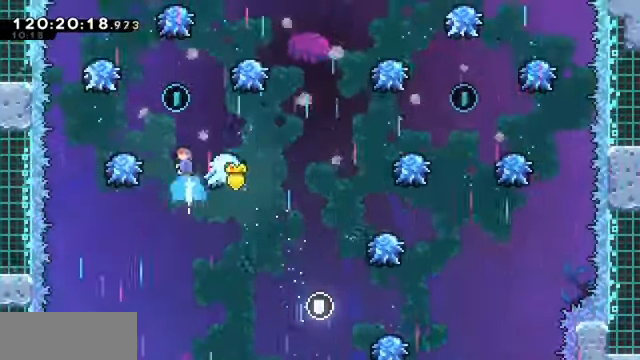
{"keys": ["left"], "events": [[100, "dash", "up"], [167, "up", "up"], [400, "left", "down"]]}
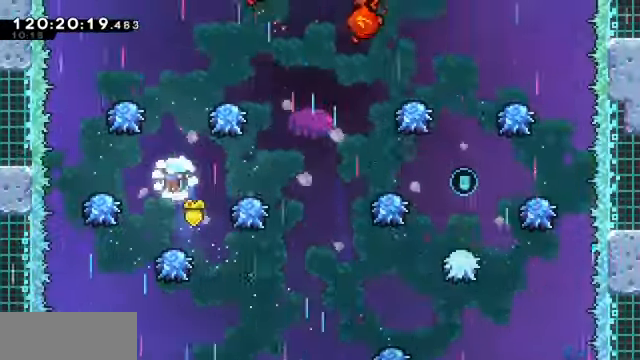
{"keys": ["up"], "events": [[67, "left", "up"], [500, "up", "down"]]}